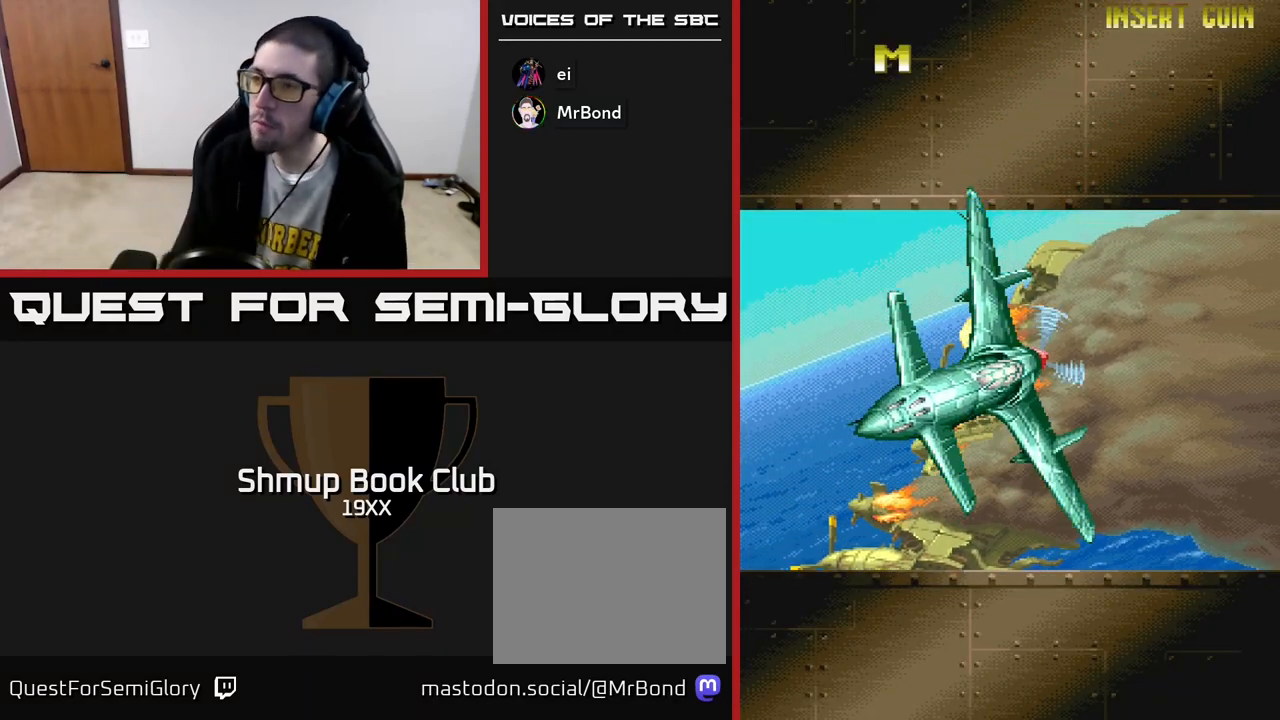
Gameplay with a controller (Xbox layout); each line is a JSON object with the inputs held at the frame after it. "events" lists button and stick changes between this image and that frame as [ms after this image, input, new state], when the widget could be followed in between.
{"buttons": ["R2"], "left_stick": "center", "right_stick": "center", "events": [[300, "R2", "down"]]}
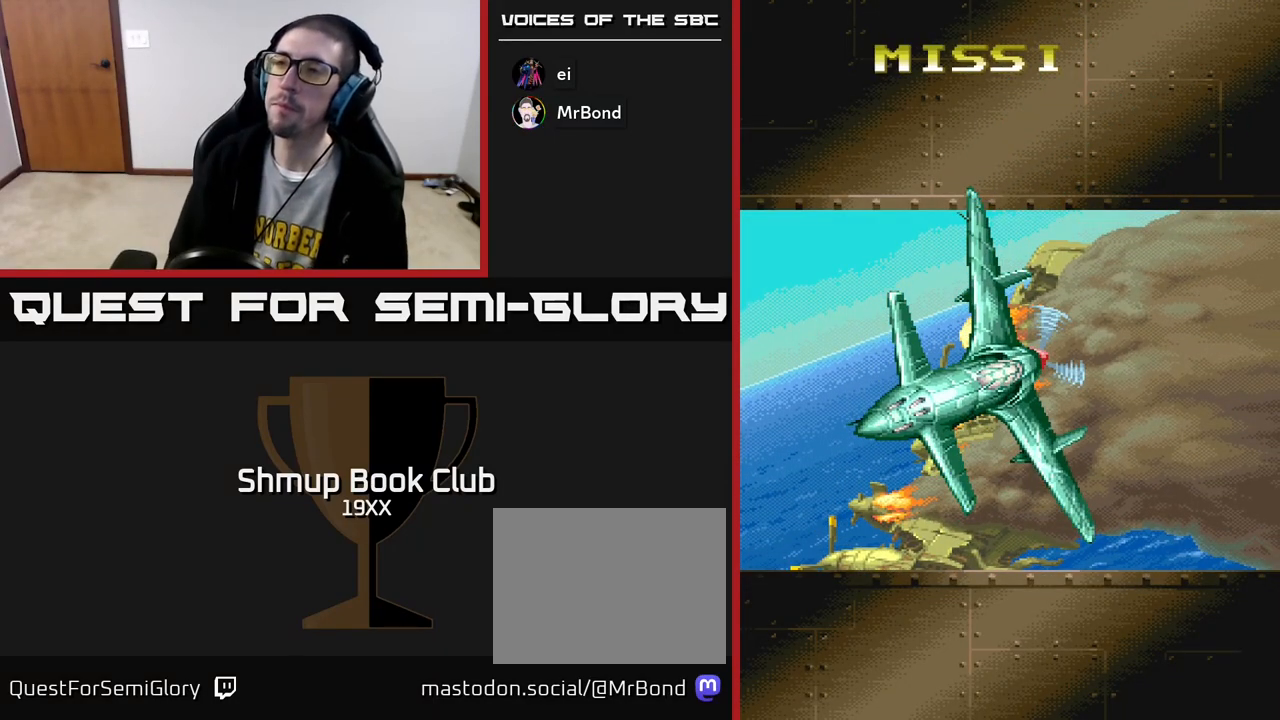
{"buttons": ["A", "R2"], "left_stick": "center", "right_stick": "center", "events": [[167, "A", "down"]]}
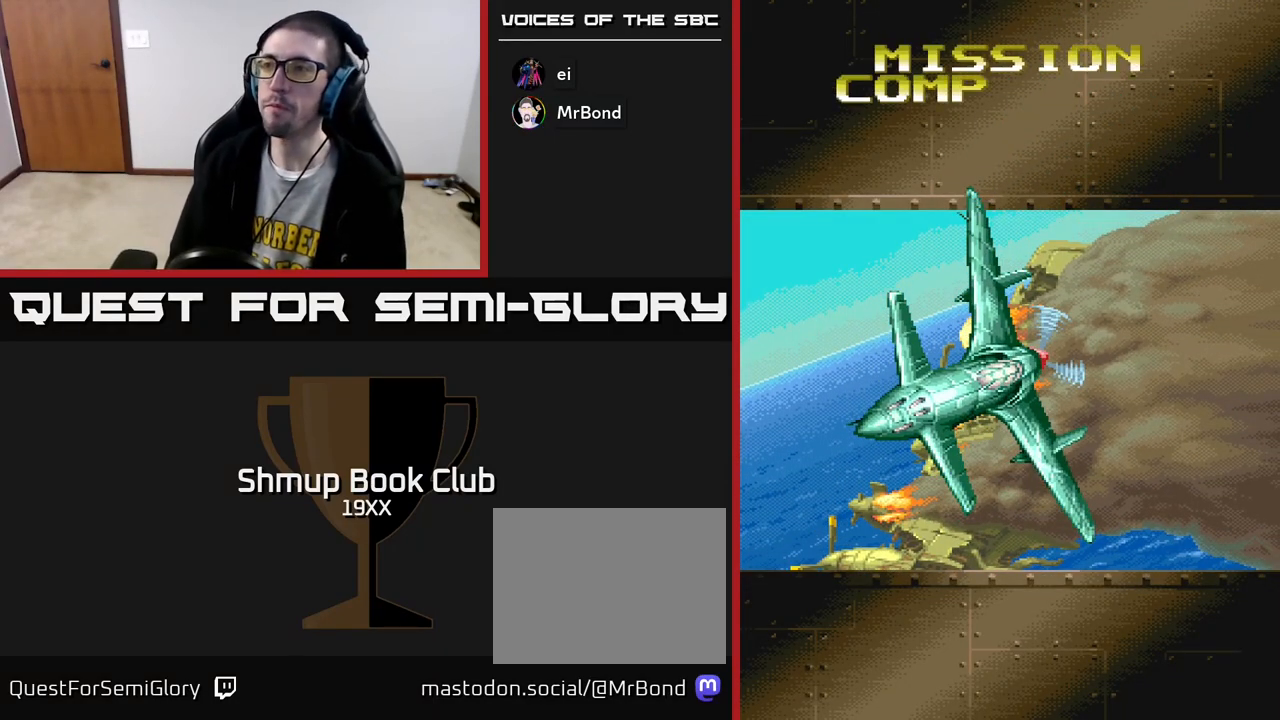
{"buttons": ["A", "R2"], "left_stick": "center", "right_stick": "center", "events": []}
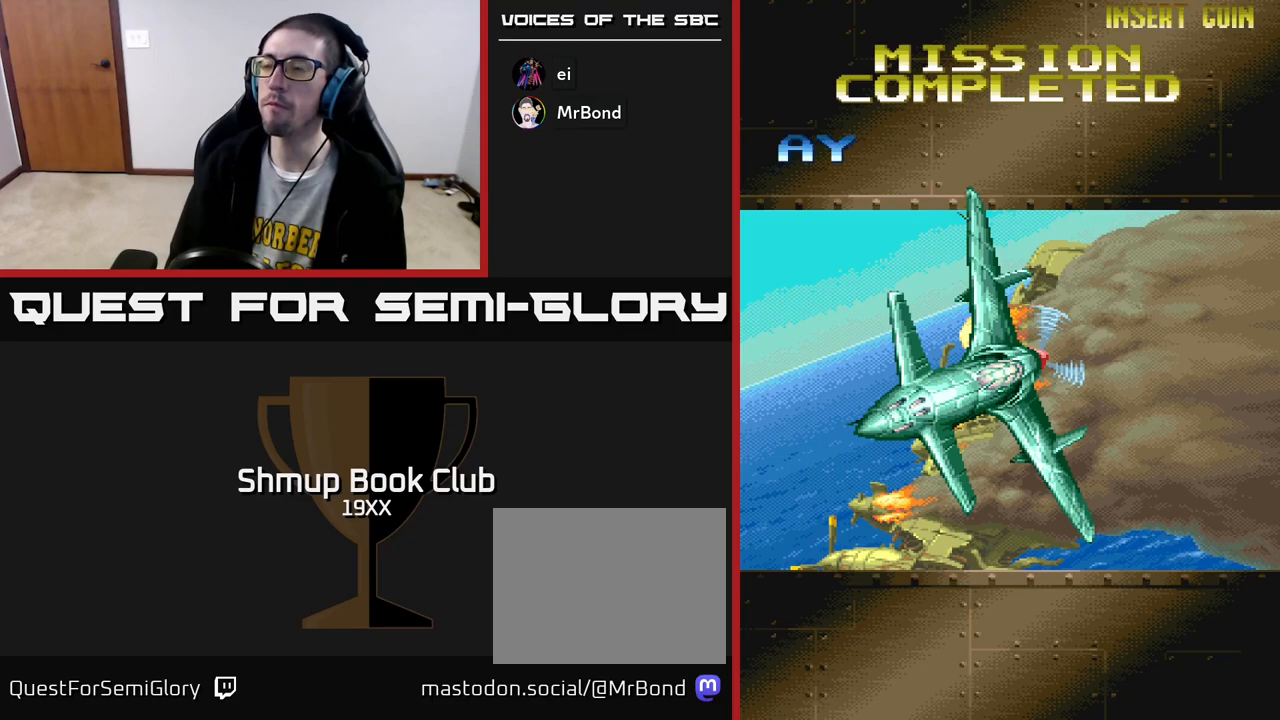
{"buttons": ["A", "R2"], "left_stick": "center", "right_stick": "center", "events": []}
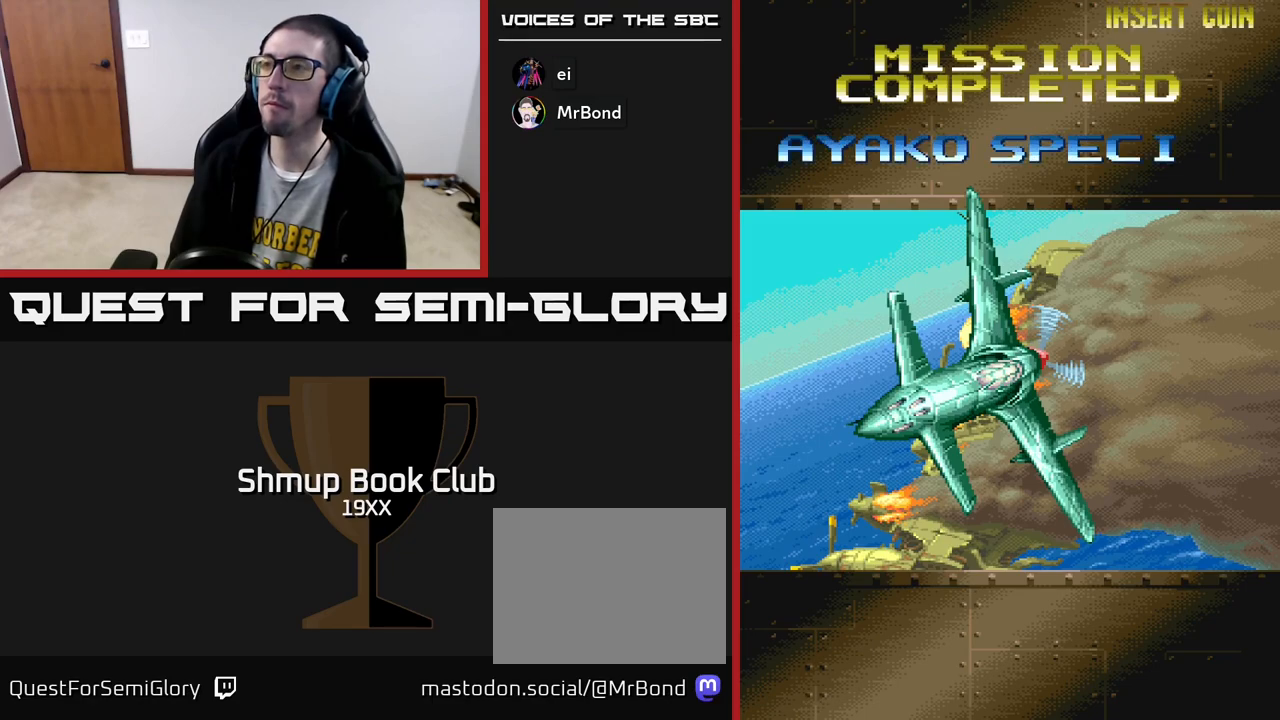
{"buttons": ["A"], "left_stick": "center", "right_stick": "center", "events": [[50, "A", "up"], [67, "R2", "up"], [400, "A", "down"]]}
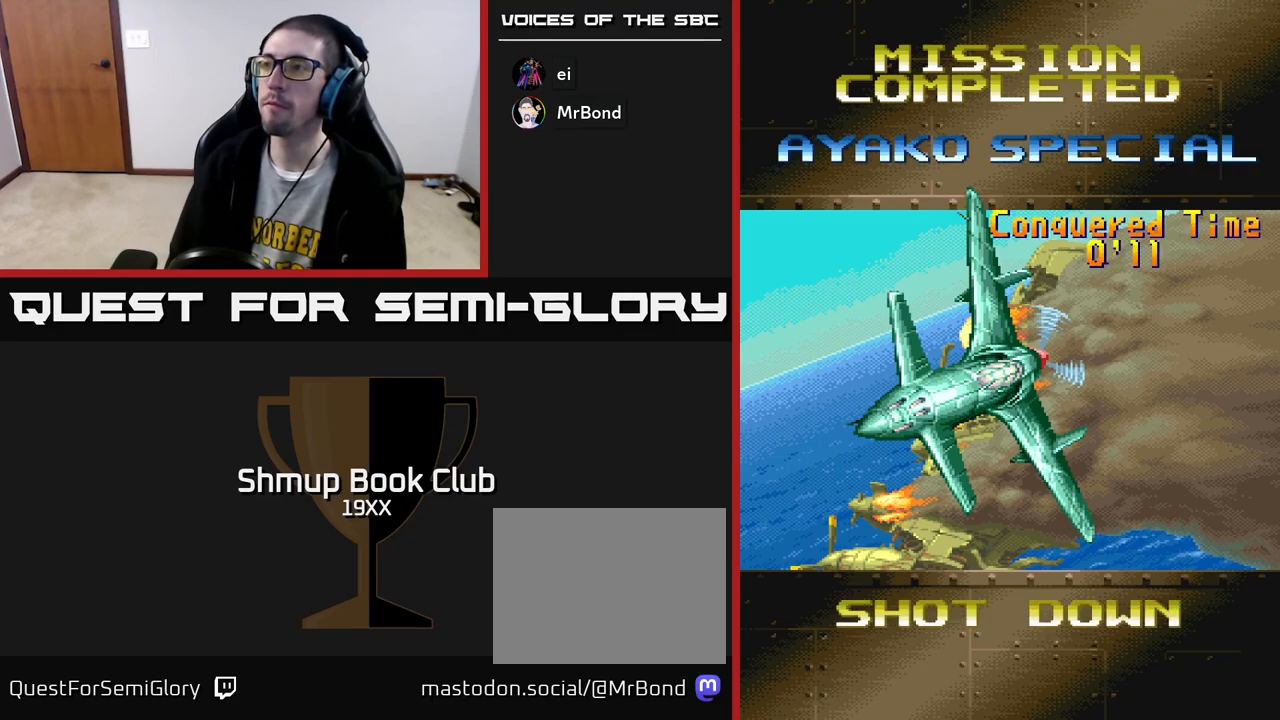
{"buttons": [], "left_stick": "center", "right_stick": "center", "events": [[233, "A", "up"]]}
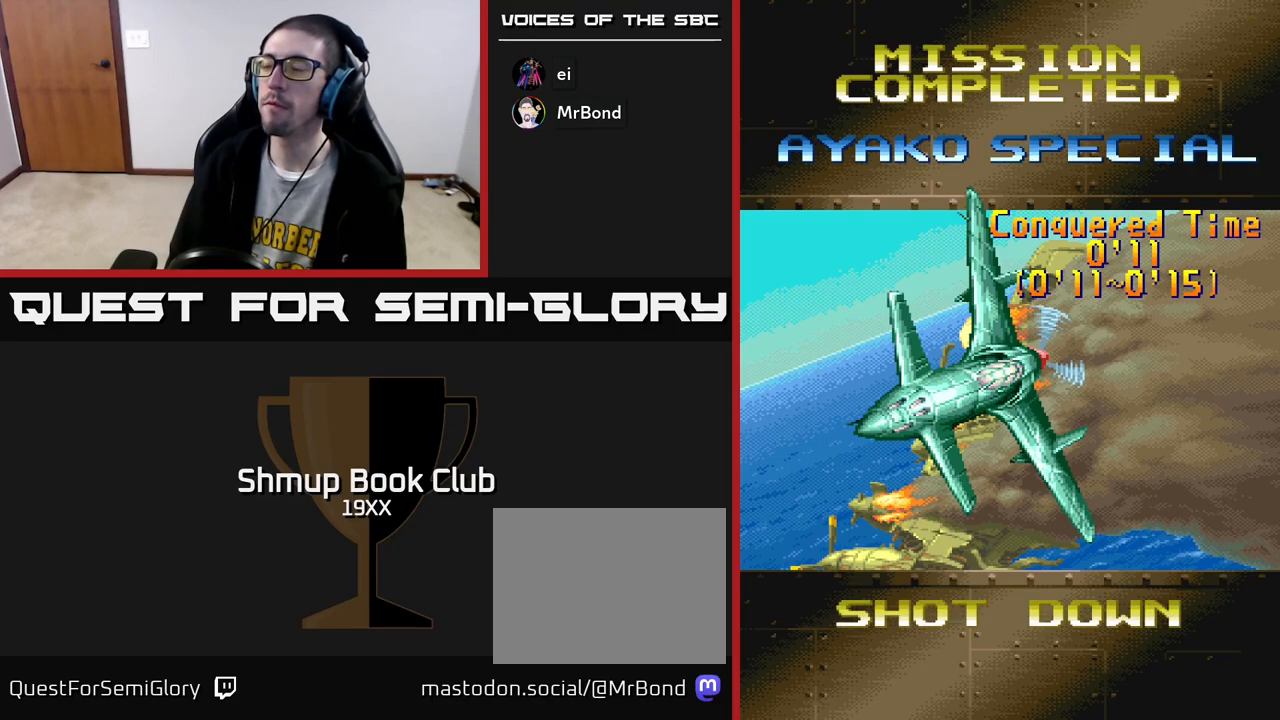
{"buttons": [], "left_stick": "center", "right_stick": "center", "events": []}
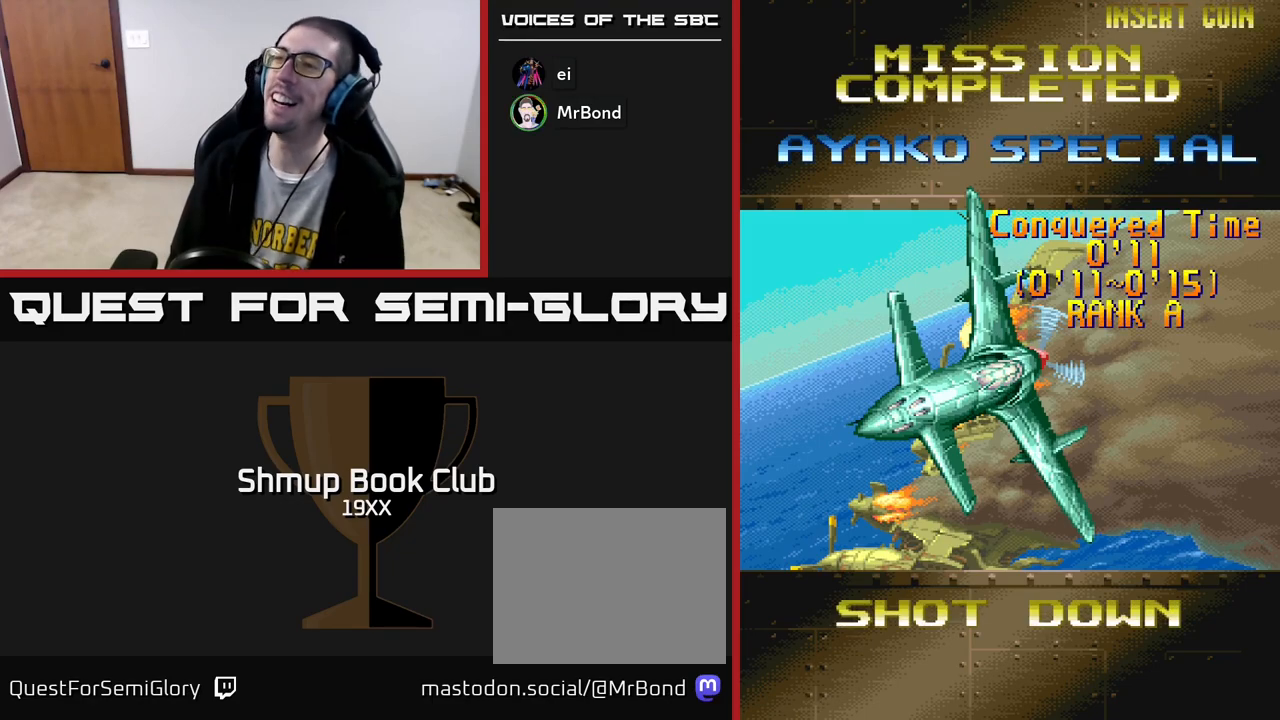
{"buttons": [], "left_stick": "center", "right_stick": "center", "events": []}
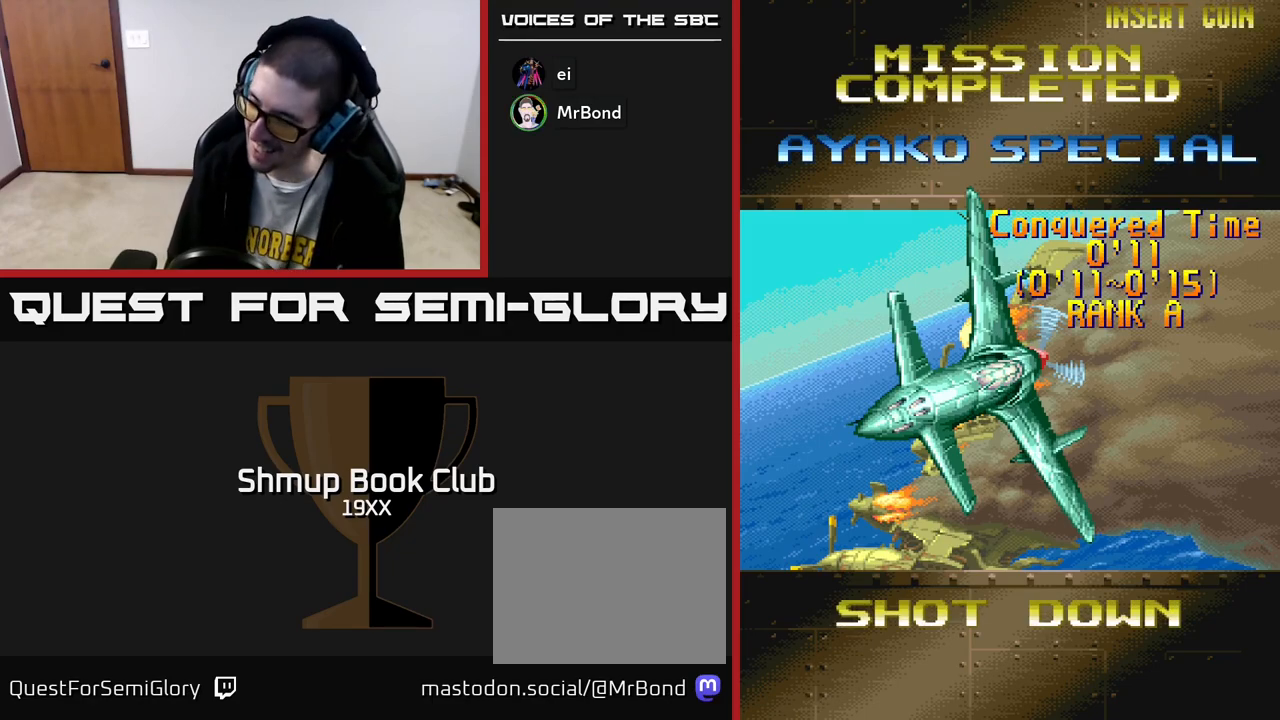
{"buttons": [], "left_stick": "center", "right_stick": "center", "events": []}
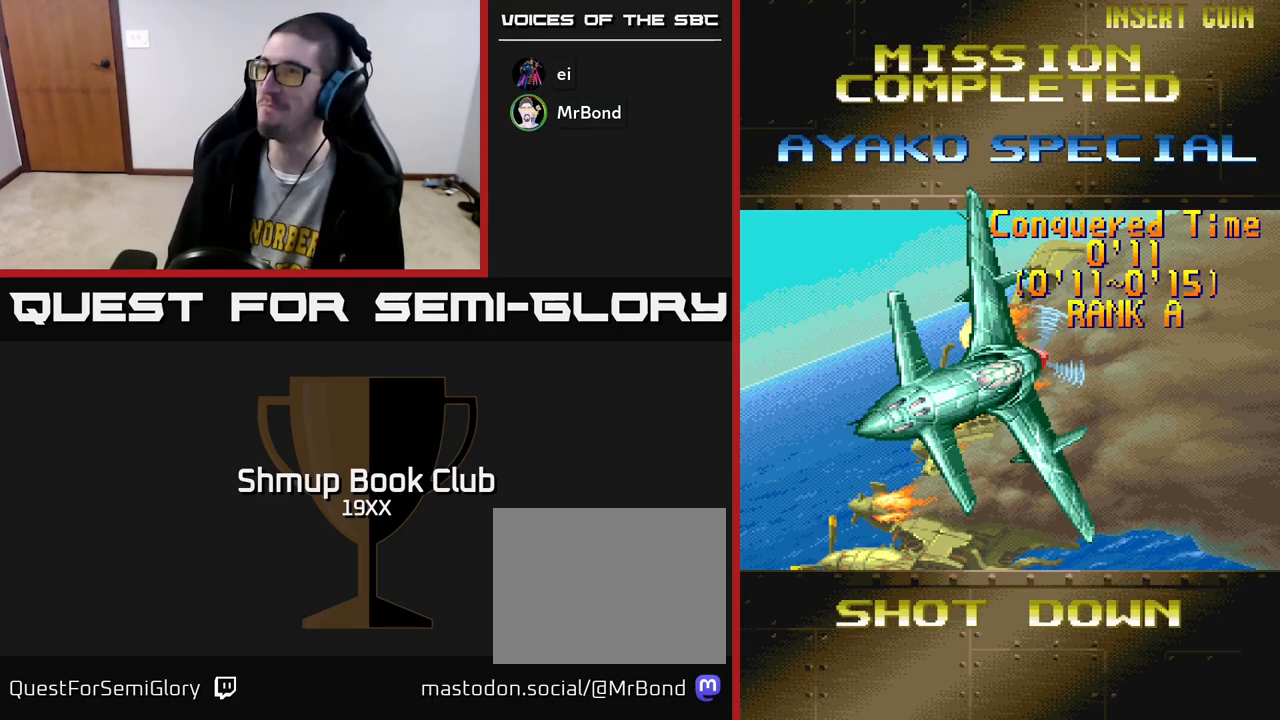
{"buttons": ["A"], "left_stick": "center", "right_stick": "center", "events": [[350, "A", "down"]]}
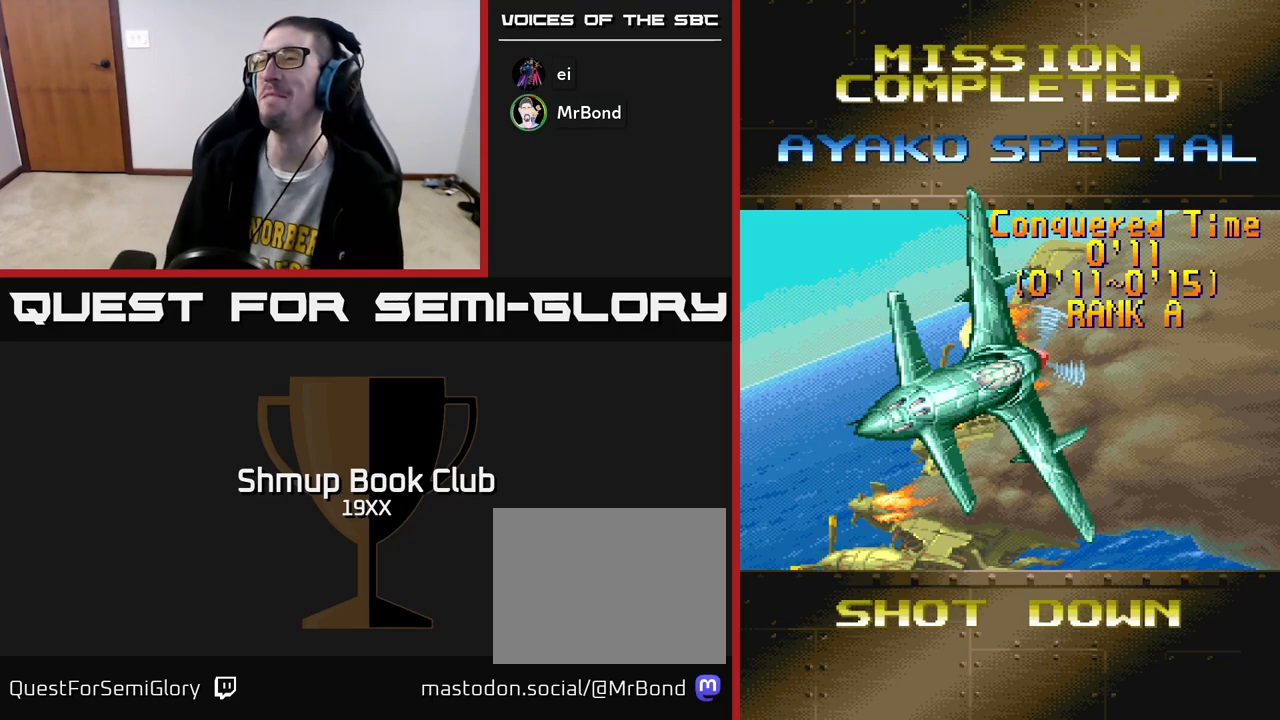
{"buttons": [], "left_stick": "center", "right_stick": "center", "events": [[17, "A", "up"]]}
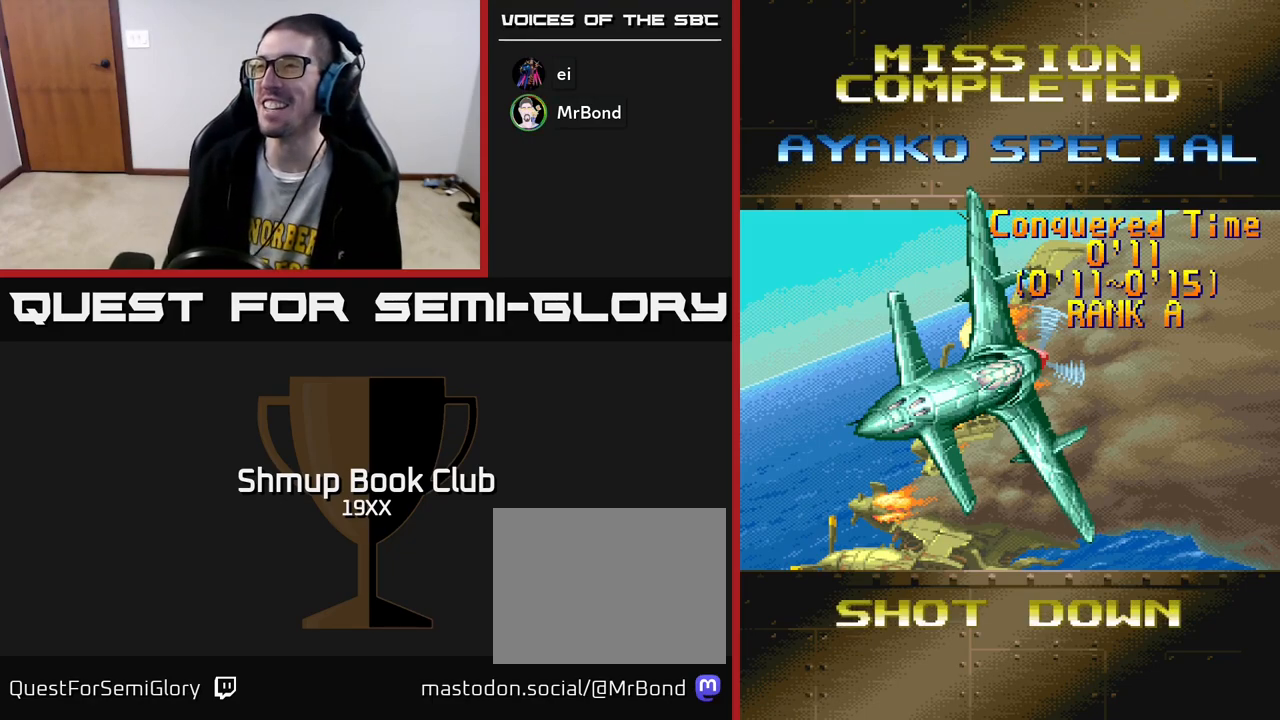
{"buttons": ["A"], "left_stick": "center", "right_stick": "center", "events": [[350, "A", "down"]]}
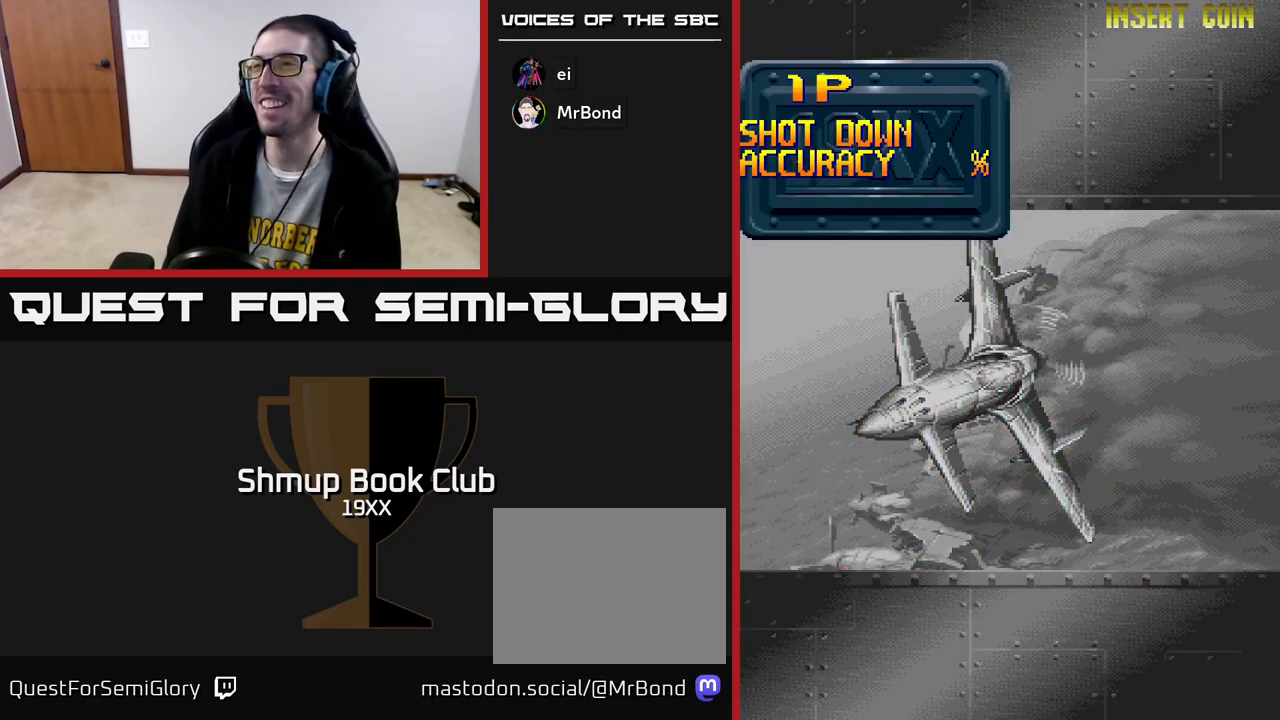
{"buttons": ["R2"], "left_stick": "center", "right_stick": "center", "events": [[100, "R2", "down"], [117, "A", "up"]]}
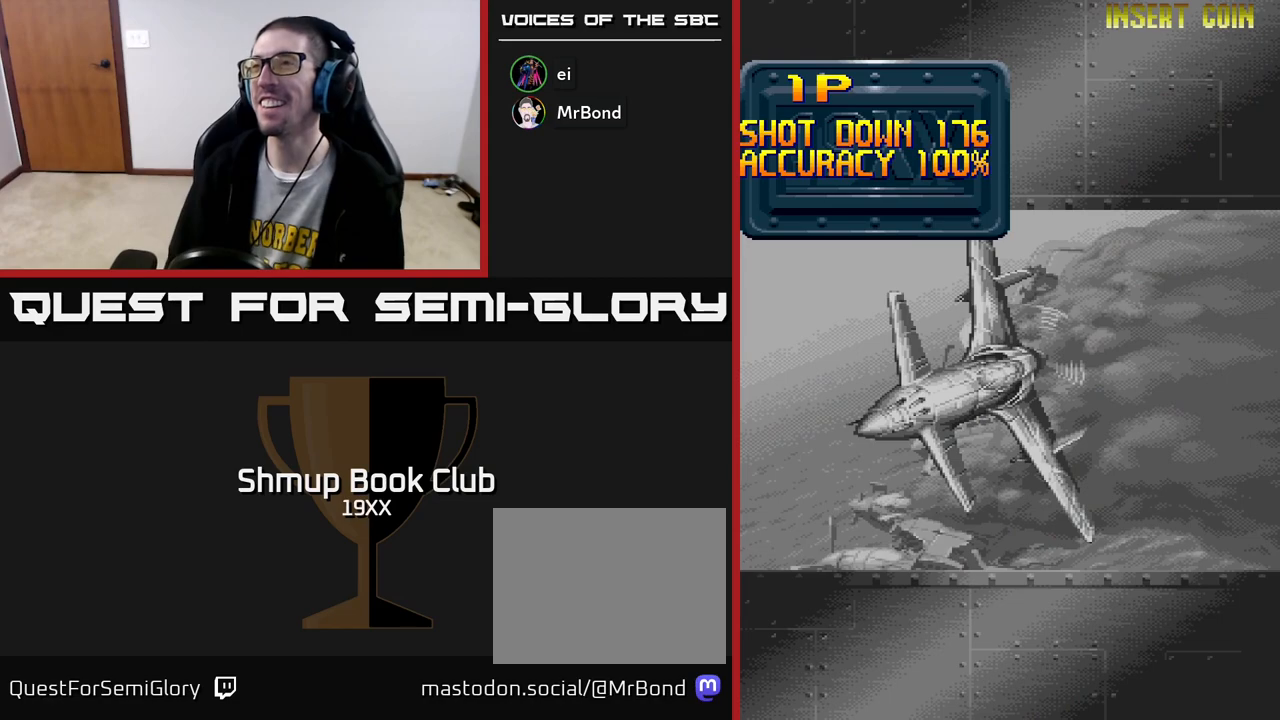
{"buttons": ["R2"], "left_stick": "center", "right_stick": "center", "events": []}
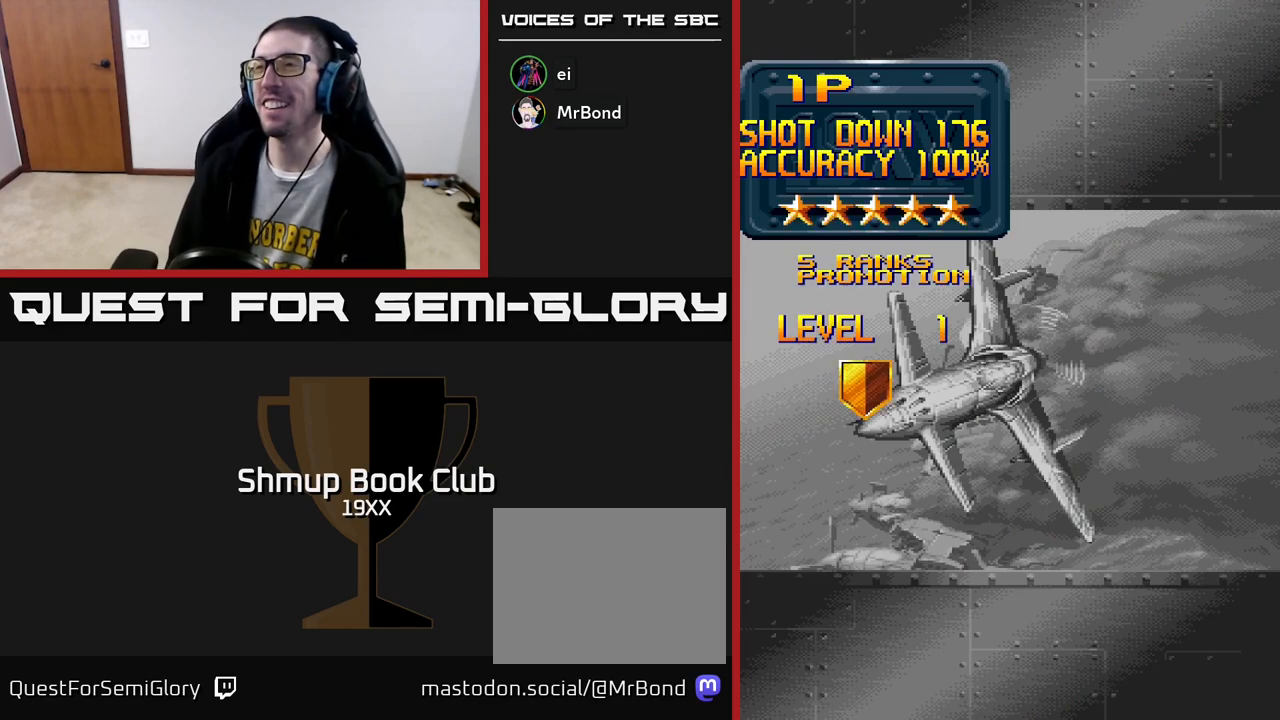
{"buttons": ["A", "R2"], "left_stick": "center", "right_stick": "center", "events": [[17, "A", "down"]]}
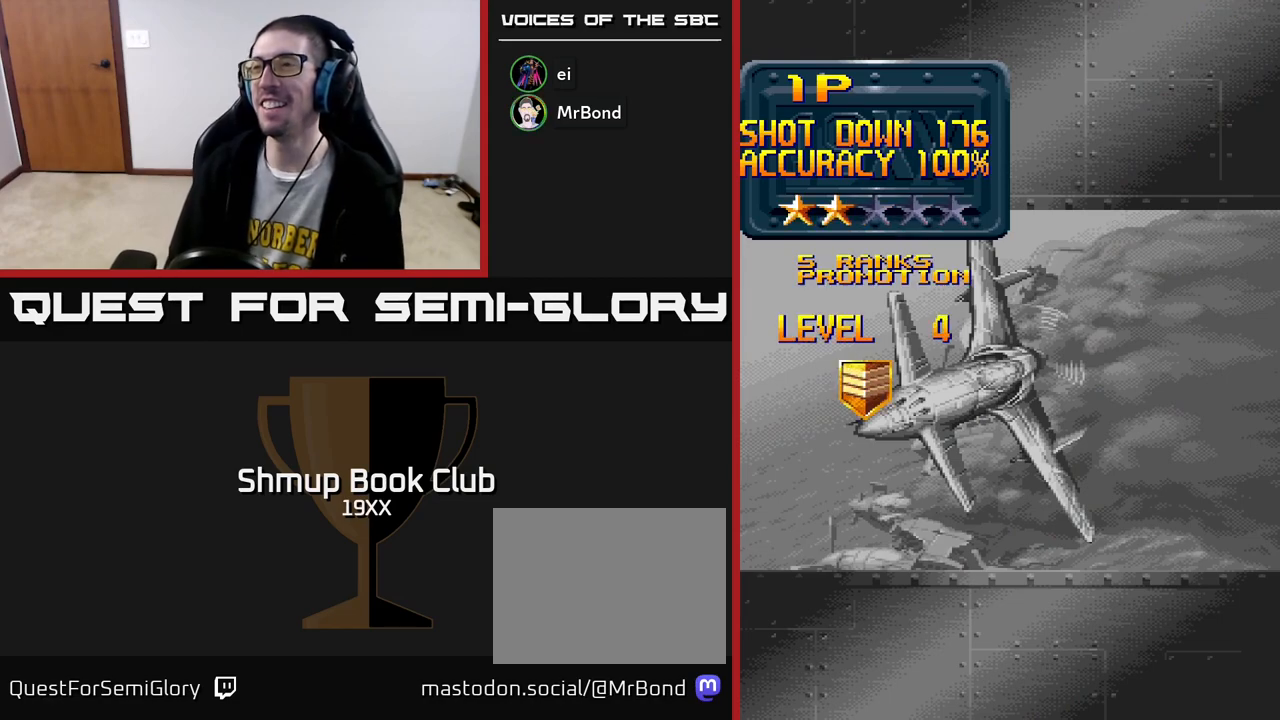
{"buttons": ["A", "R2"], "left_stick": "center", "right_stick": "center", "events": []}
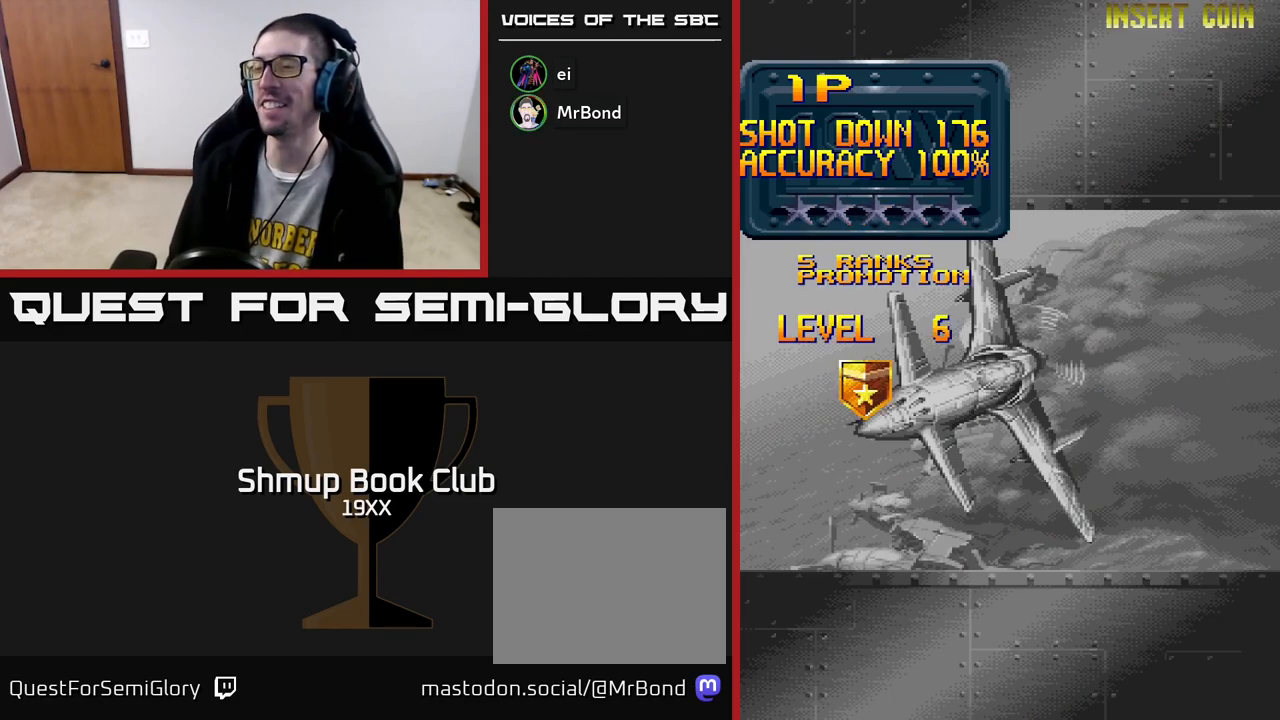
{"buttons": ["A", "R2"], "left_stick": "center", "right_stick": "center", "events": []}
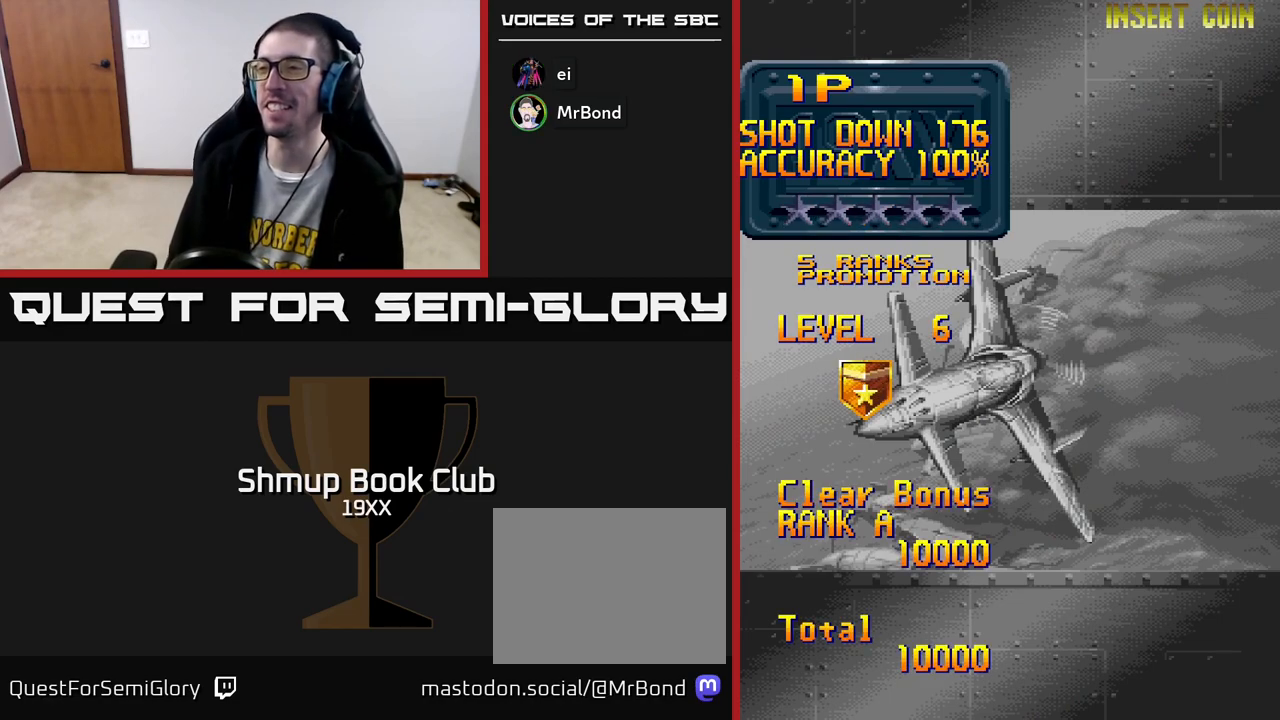
{"buttons": ["A", "R2"], "left_stick": "center", "right_stick": "center", "events": [[267, "A", "up"], [367, "A", "down"]]}
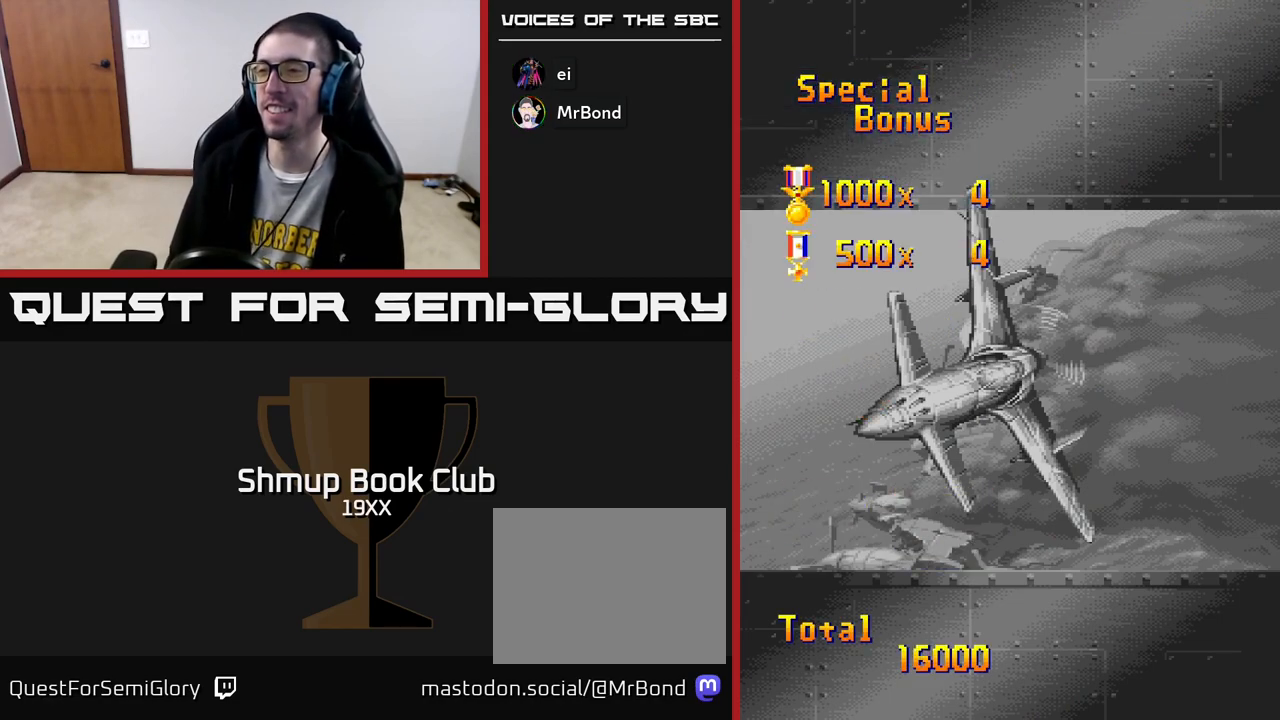
{"buttons": ["A", "R2"], "left_stick": "center", "right_stick": "center", "events": []}
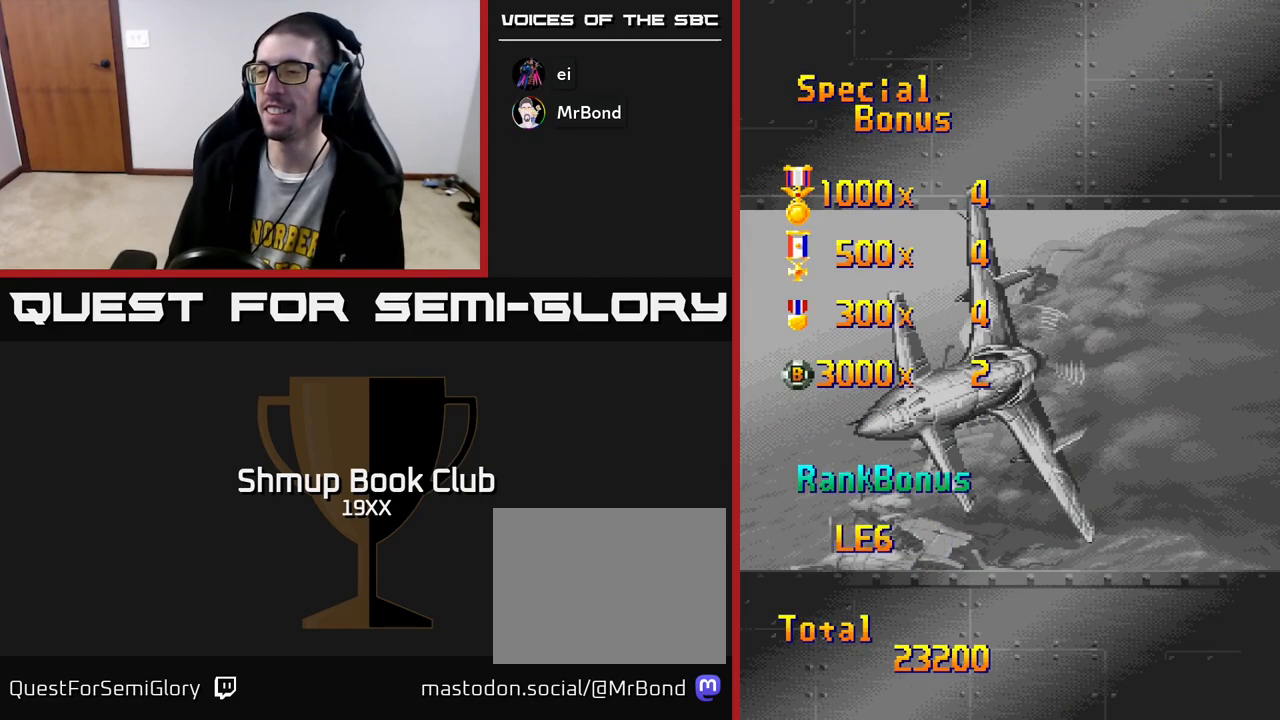
{"buttons": ["A", "R2"], "left_stick": "center", "right_stick": "center", "events": []}
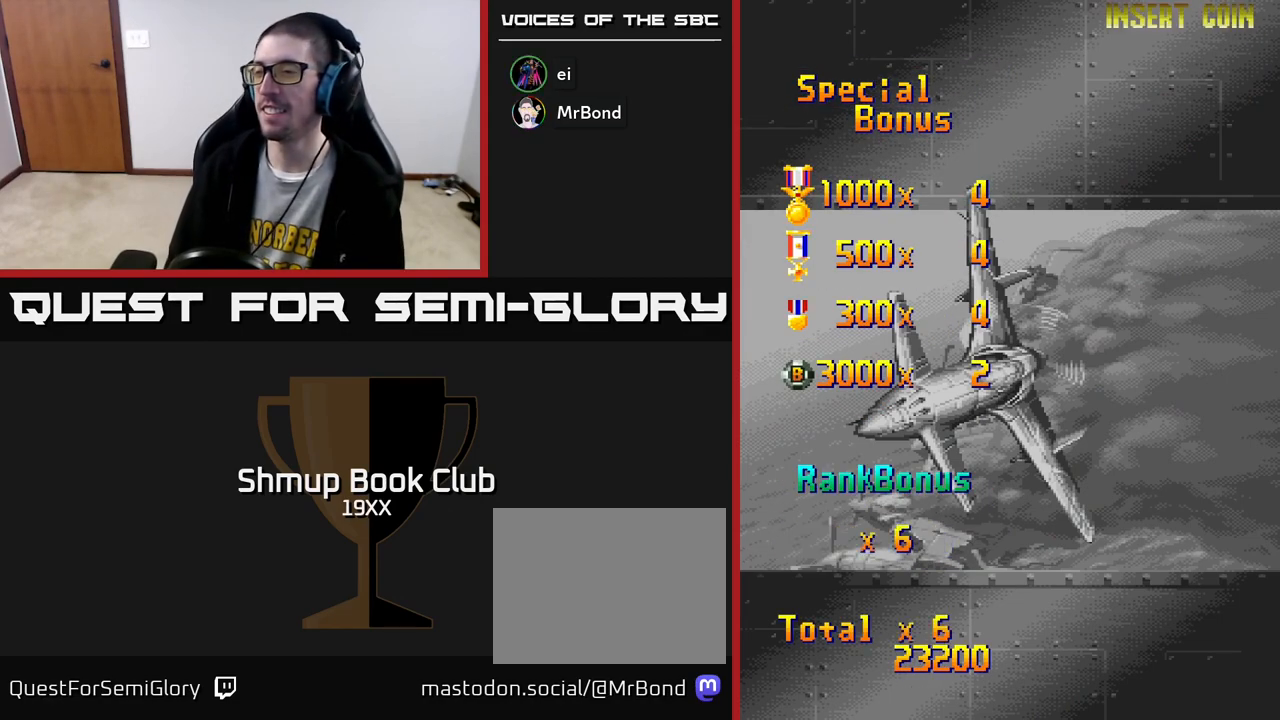
{"buttons": ["A", "R2"], "left_stick": "center", "right_stick": "center", "events": []}
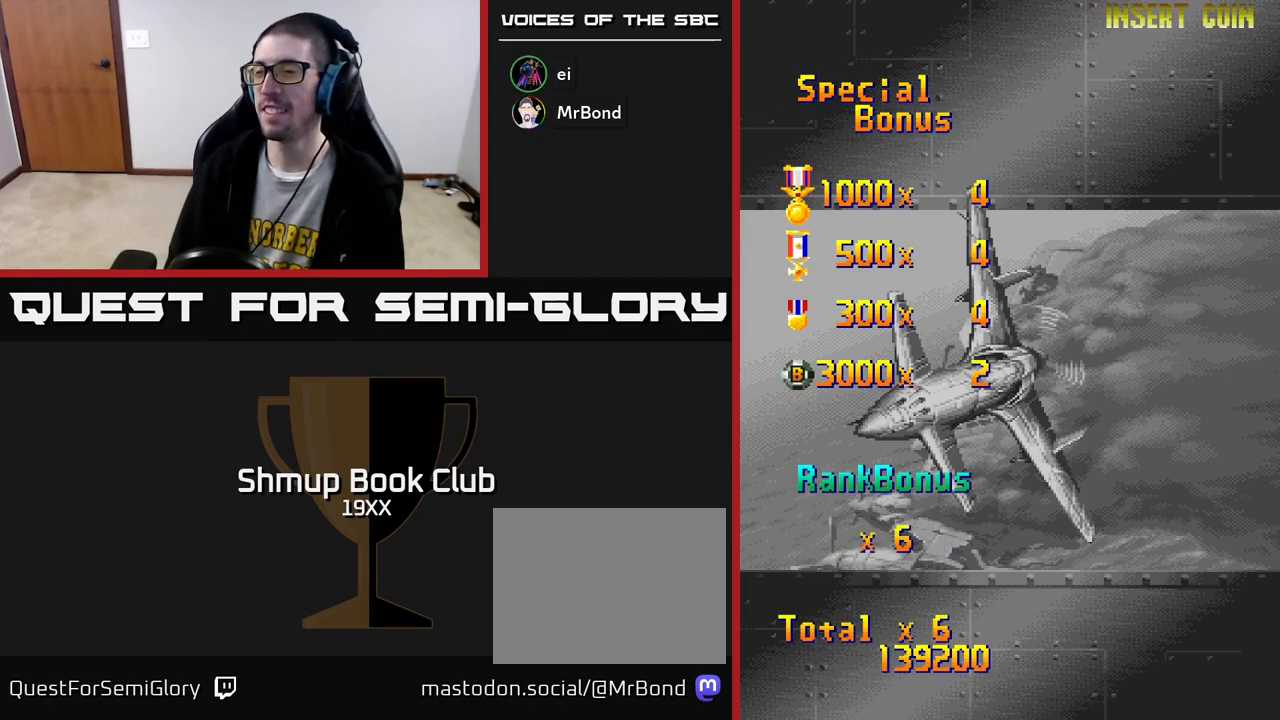
{"buttons": ["A", "R2"], "left_stick": "center", "right_stick": "center", "events": []}
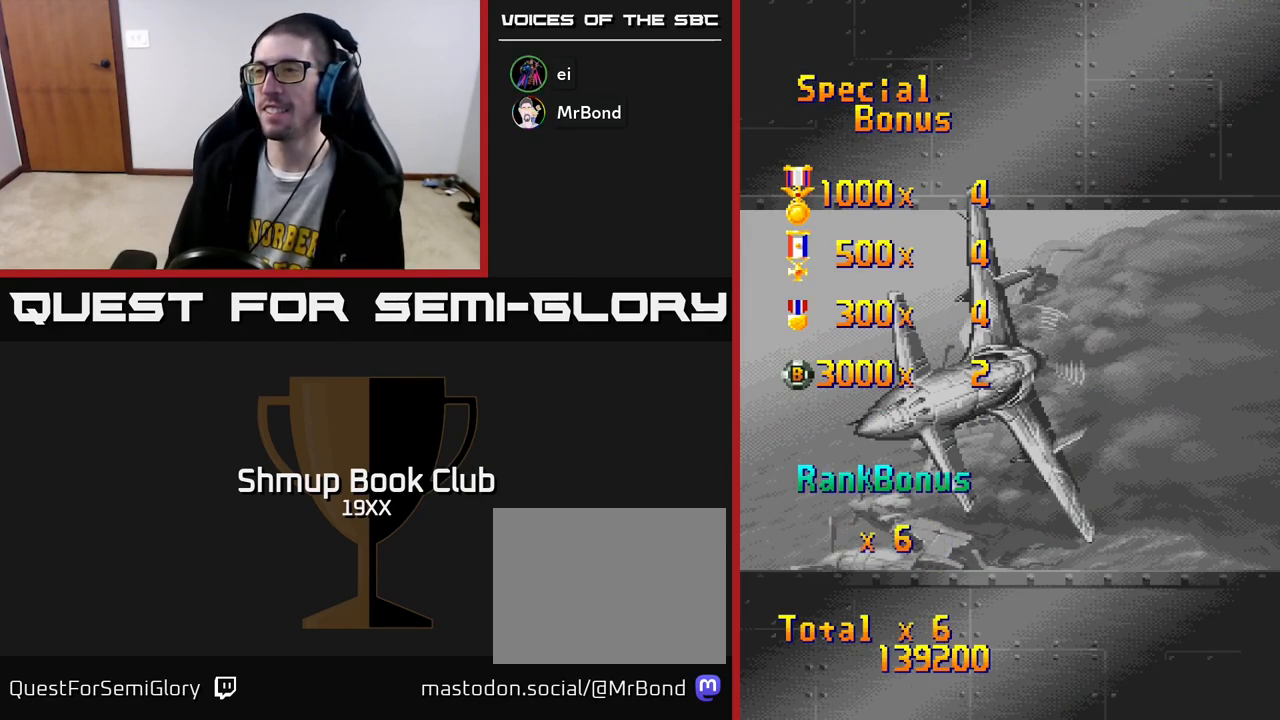
{"buttons": ["A", "R2"], "left_stick": "center", "right_stick": "center", "events": [[83, "A", "up"], [217, "A", "down"]]}
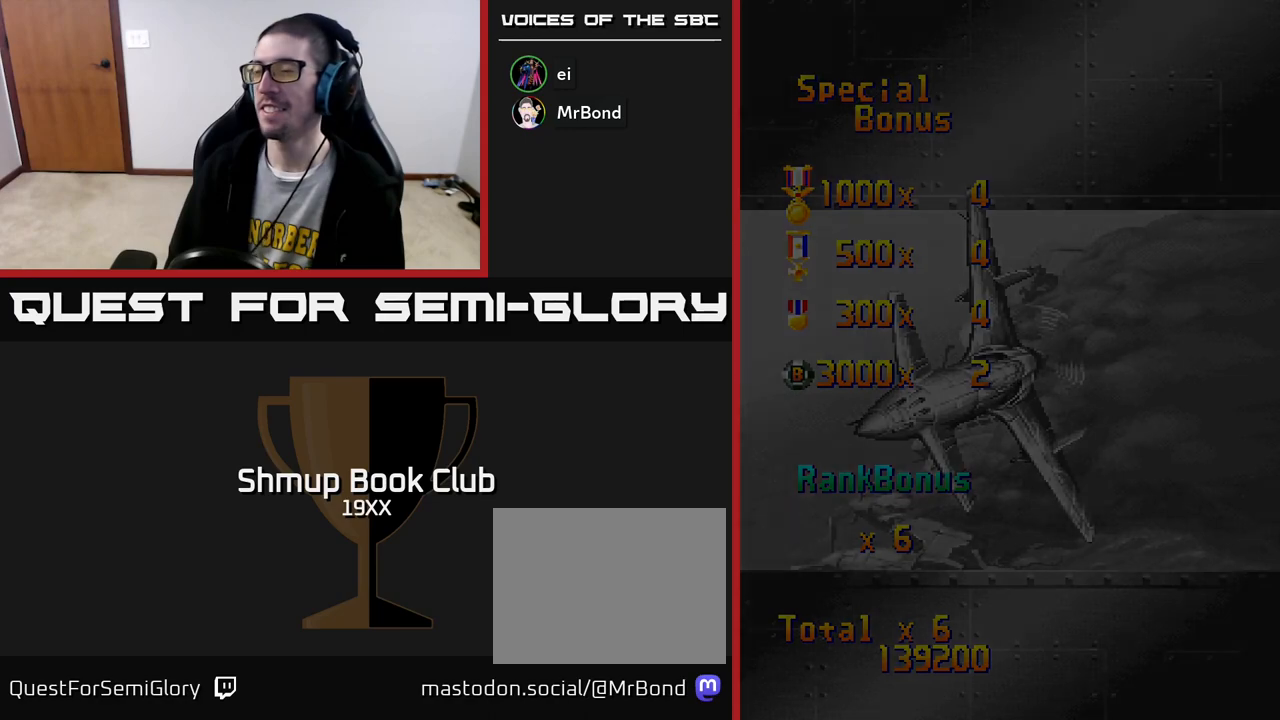
{"buttons": ["R2"], "left_stick": "center", "right_stick": "center", "events": [[183, "A", "up"]]}
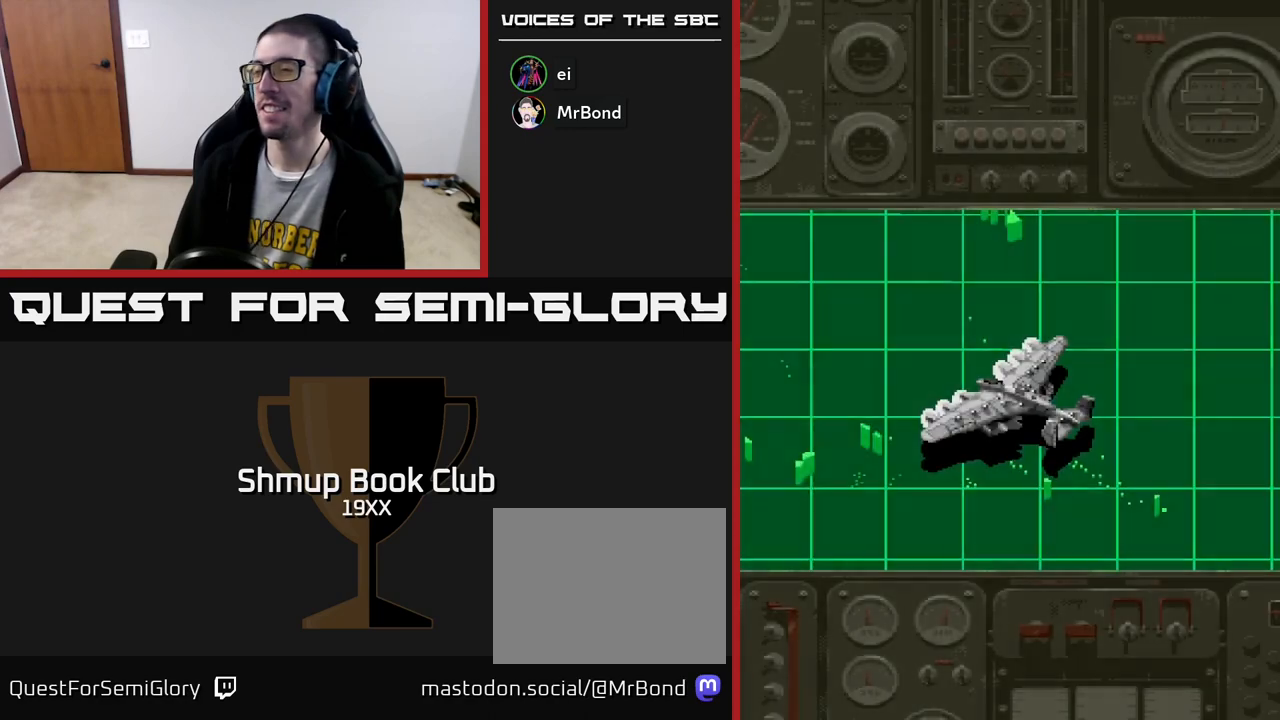
{"buttons": ["A", "R2"], "left_stick": "center", "right_stick": "center", "events": [[267, "A", "down"]]}
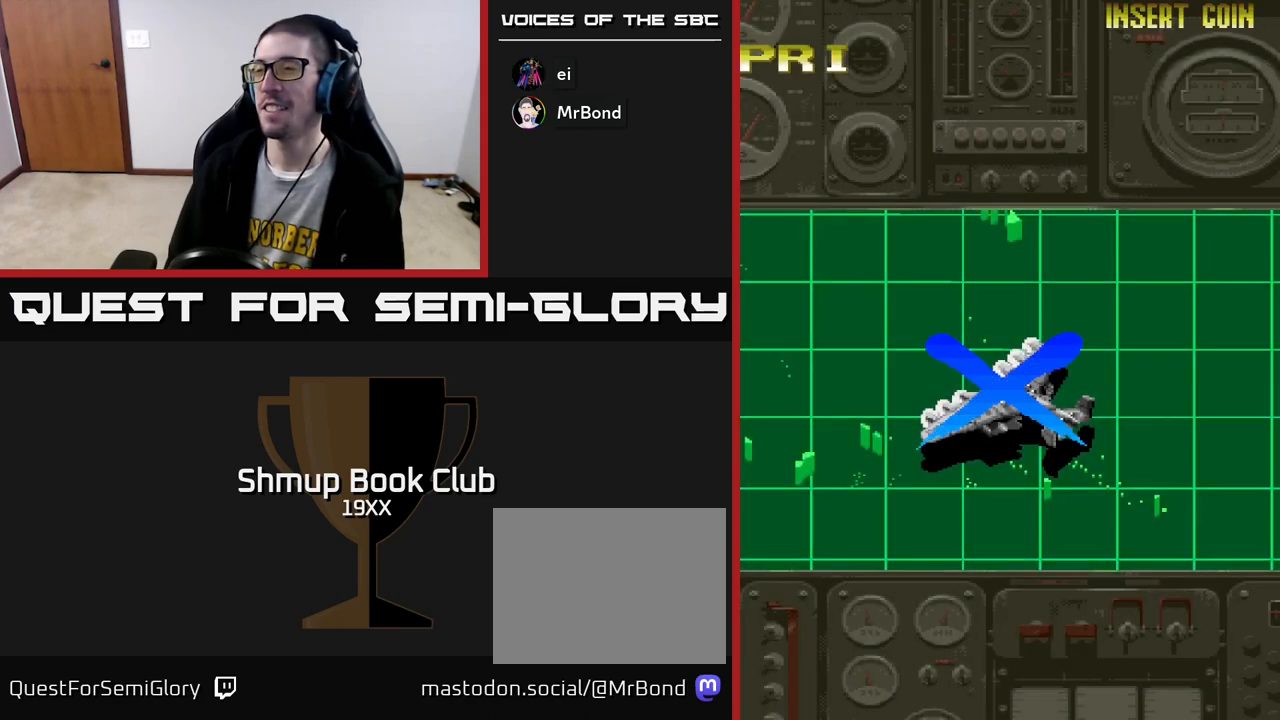
{"buttons": ["R2"], "left_stick": "center", "right_stick": "center", "events": [[450, "A", "up"]]}
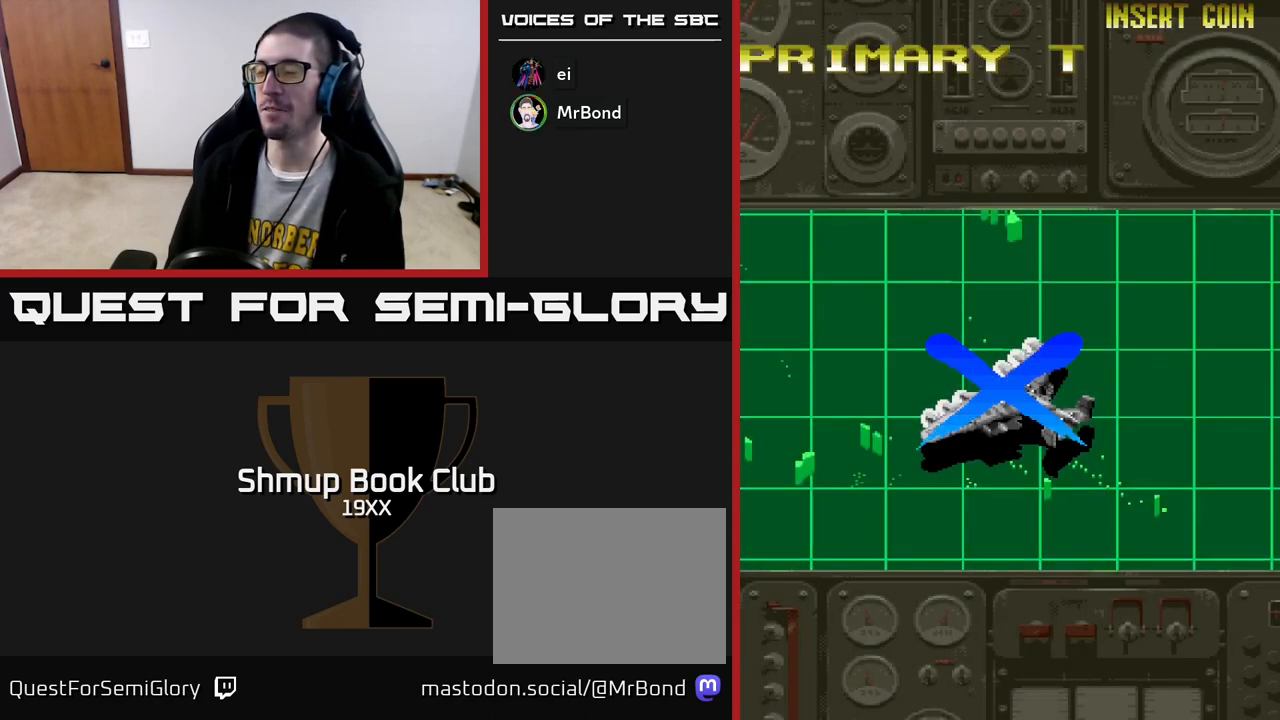
{"buttons": [], "left_stick": "center", "right_stick": "center", "events": [[433, "R2", "up"]]}
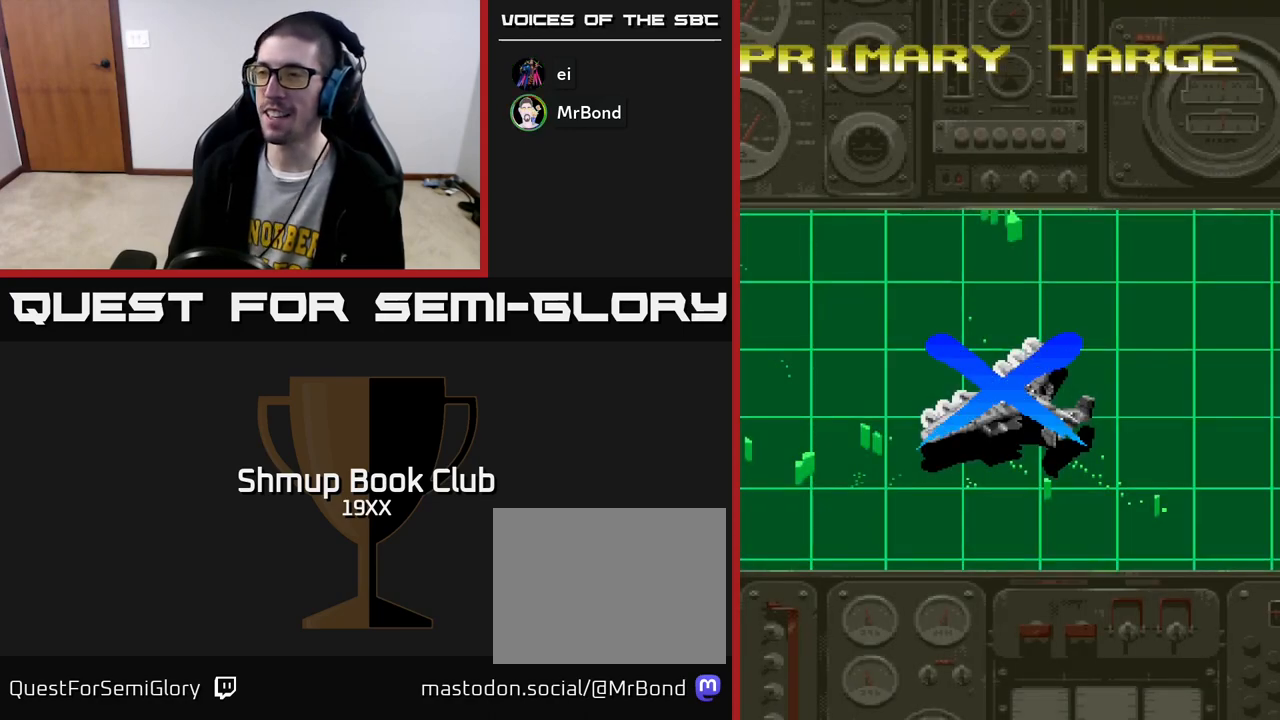
{"buttons": ["R2"], "left_stick": "center", "right_stick": "center", "events": [[67, "R2", "down"]]}